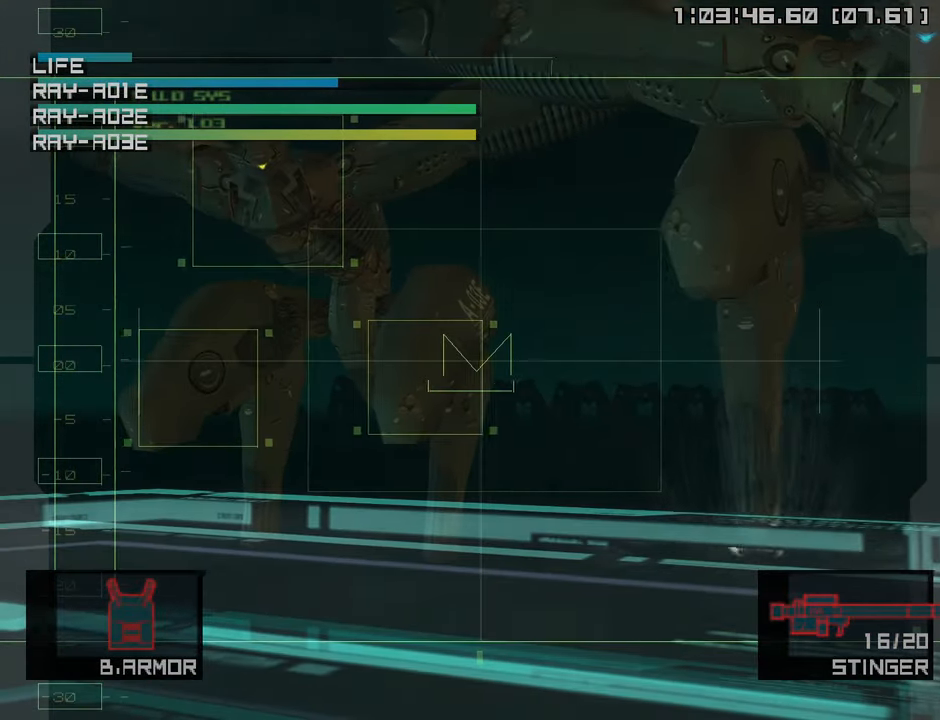
Gameplay with a controller (PlayStation layout); each line is a JSON object with the inputs held at the frame after it. "events" lists button and stick changes between this image and that frame as [ms after this image, input, new state], when the widget could be followed in between.
{"buttons": ["SQUARE"], "left_stick": "center", "right_stick": "center", "events": [[50, "SQUARE", "down"], [100, "left_stick", "center"], [150, "SQUARE", "up"], [200, "SQUARE", "down"], [283, "SQUARE", "up"], [333, "SQUARE", "down"], [417, "SQUARE", "up"], [467, "SQUARE", "down"]]}
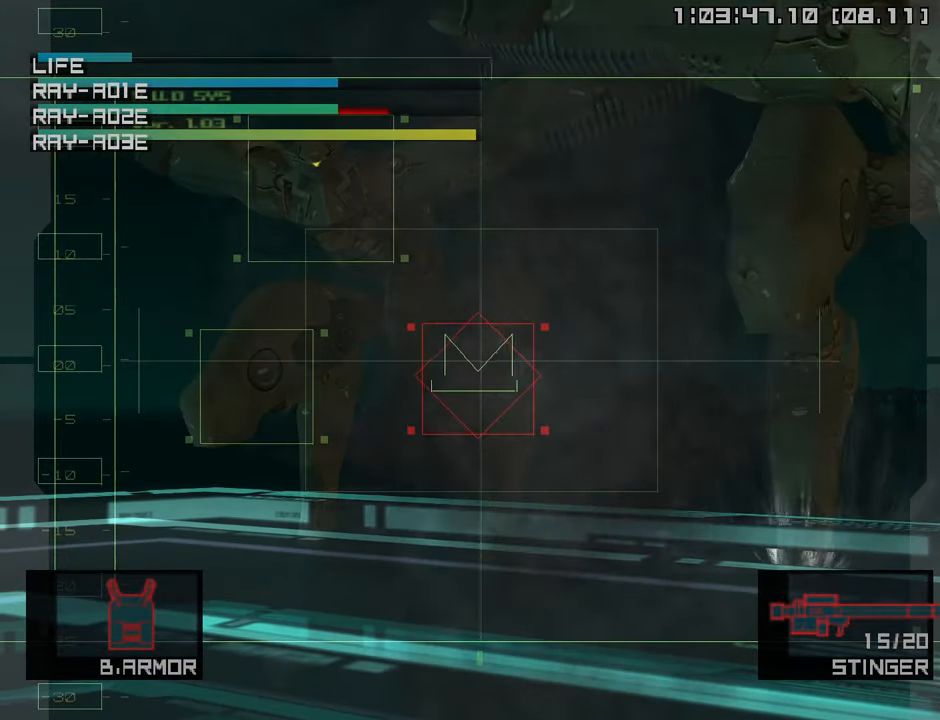
{"buttons": [], "left_stick": "center", "right_stick": "center", "events": [[50, "SQUARE", "up"], [117, "SQUARE", "down"], [200, "SQUARE", "up"], [267, "SQUARE", "down"], [333, "SQUARE", "up"], [417, "SQUARE", "down"], [483, "SQUARE", "up"]]}
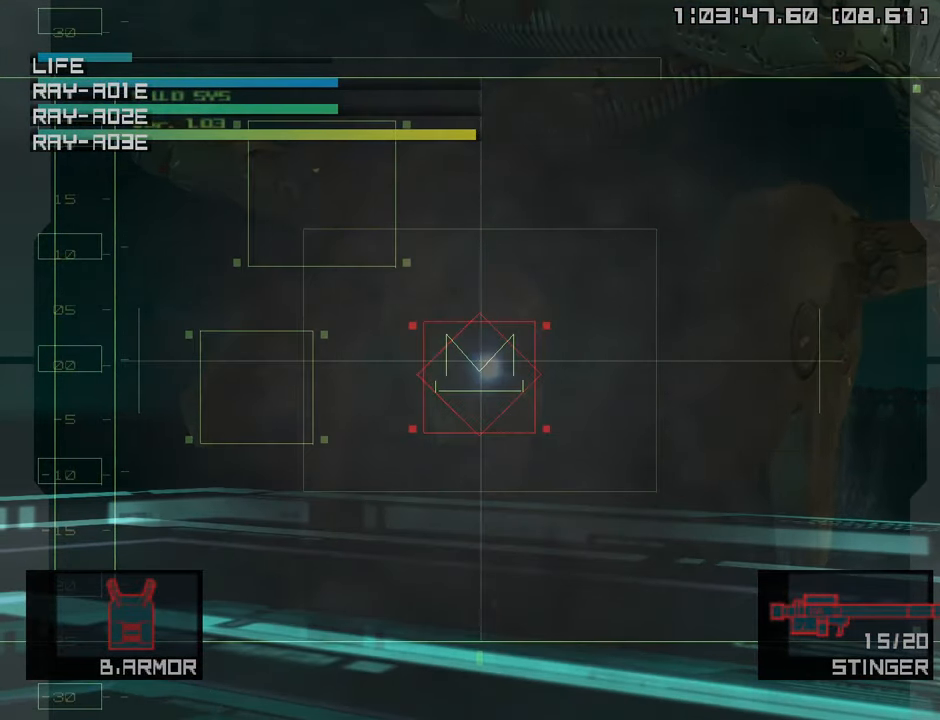
{"buttons": ["SQUARE"], "left_stick": "center", "right_stick": "center", "events": [[50, "SQUARE", "down"], [117, "SQUARE", "up"], [183, "SQUARE", "down"], [250, "SQUARE", "up"], [317, "SQUARE", "down"], [400, "SQUARE", "up"], [467, "SQUARE", "down"]]}
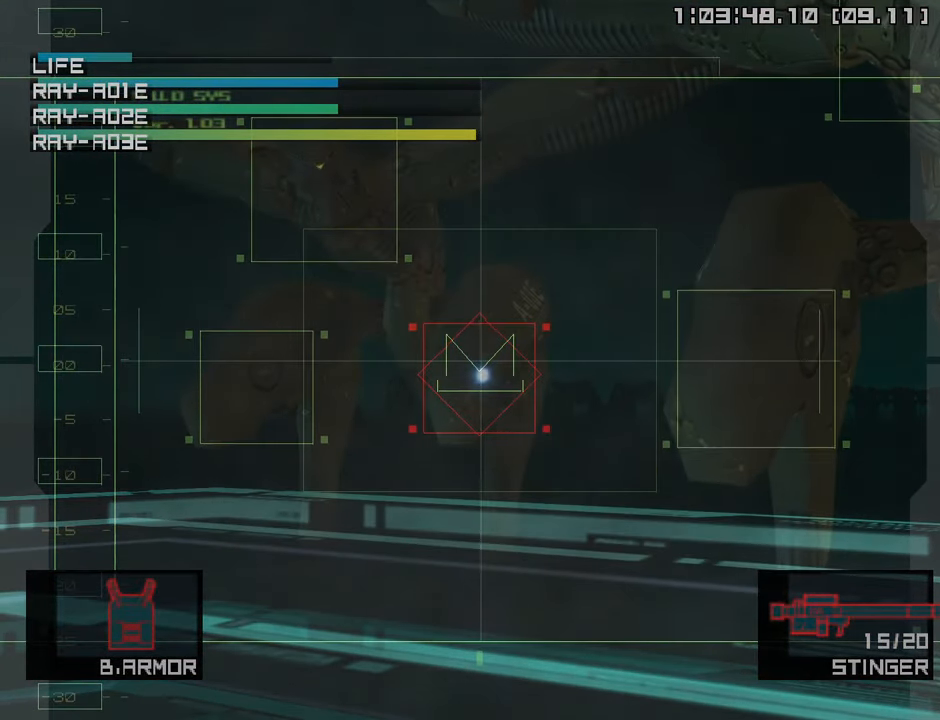
{"buttons": ["SQUARE"], "left_stick": "center", "right_stick": "center", "events": [[33, "SQUARE", "up"], [100, "SQUARE", "down"], [183, "SQUARE", "up"], [233, "SQUARE", "down"], [317, "SQUARE", "up"], [367, "SQUARE", "down"], [450, "SQUARE", "up"], [500, "SQUARE", "down"]]}
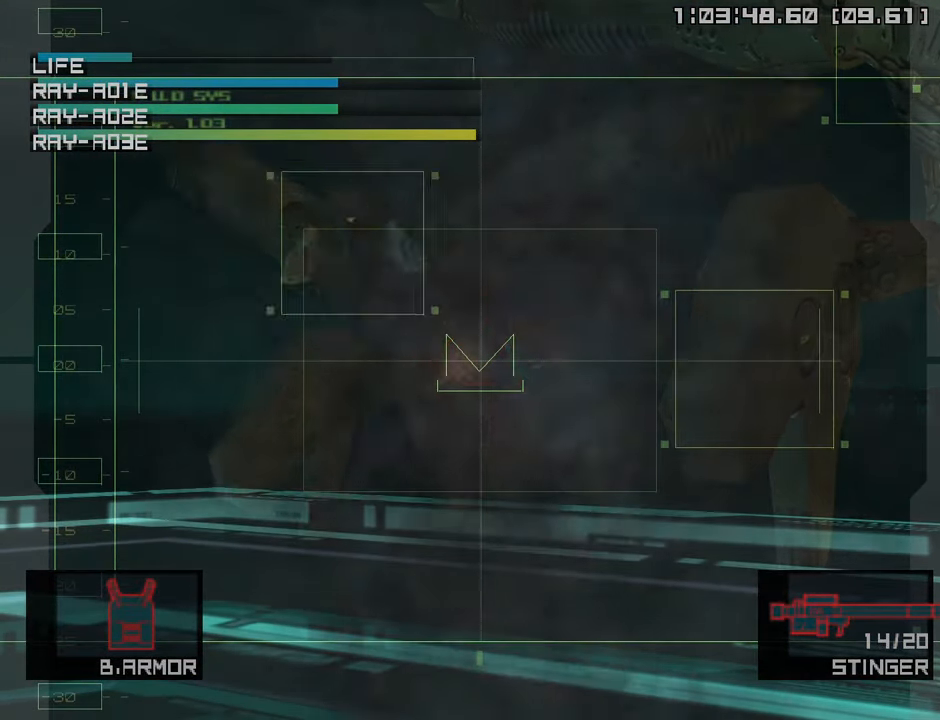
{"buttons": ["SQUARE", "DPAD_RIGHT"], "left_stick": "center", "right_stick": "center", "events": [[67, "SQUARE", "up"], [133, "SQUARE", "down"], [233, "SQUARE", "up"], [283, "DPAD_RIGHT", "down"], [283, "SQUARE", "down"], [366, "SQUARE", "up"], [450, "SQUARE", "down"]]}
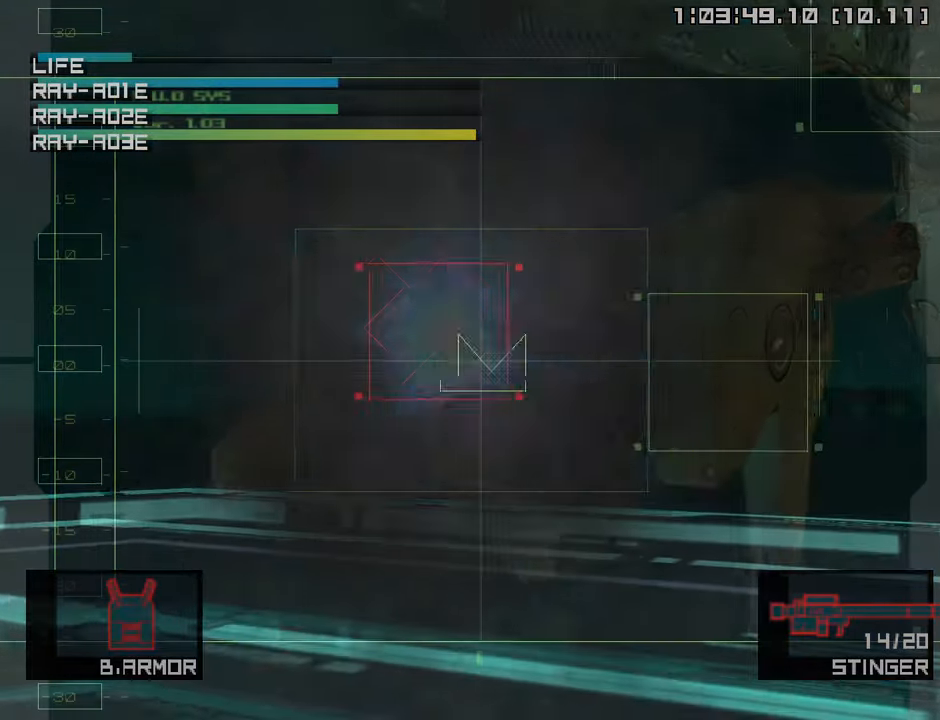
{"buttons": ["SQUARE"], "left_stick": "center", "right_stick": "center", "events": [[33, "SQUARE", "up"], [116, "SQUARE", "down"], [200, "SQUARE", "up"], [283, "SQUARE", "down"], [366, "DPAD_RIGHT", "up"], [366, "SQUARE", "up"], [450, "SQUARE", "down"]]}
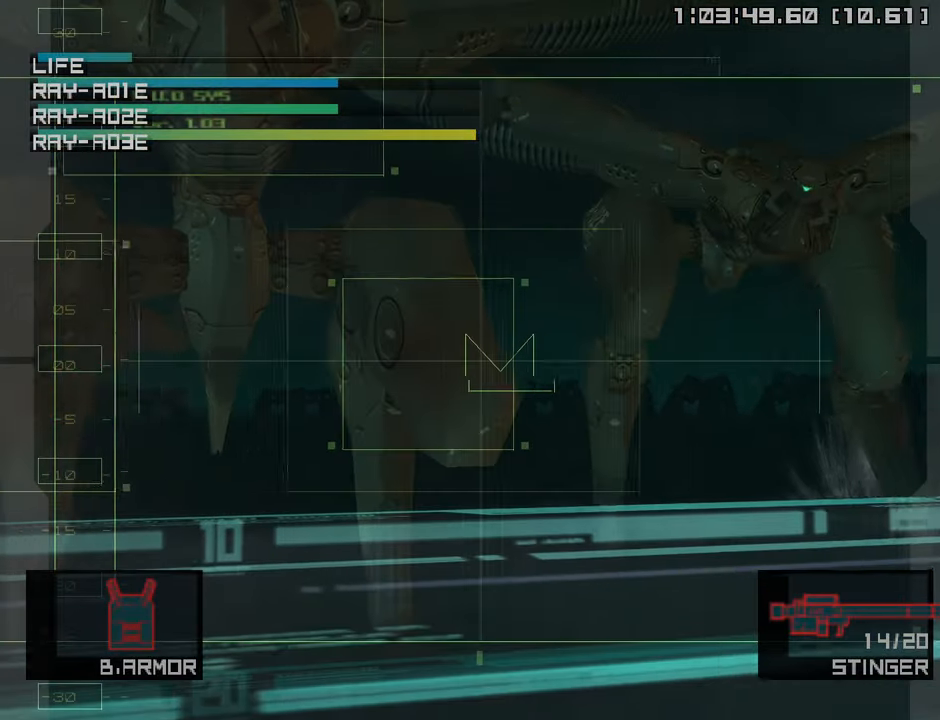
{"buttons": [], "left_stick": "center", "right_stick": "center", "events": [[33, "SQUARE", "up"], [100, "SQUARE", "down"], [183, "SQUARE", "up"], [266, "SQUARE", "down"], [300, "DPAD_LEFT", "down"], [333, "SQUARE", "up"], [400, "SQUARE", "down"], [433, "DPAD_LEFT", "up"], [483, "SQUARE", "up"]]}
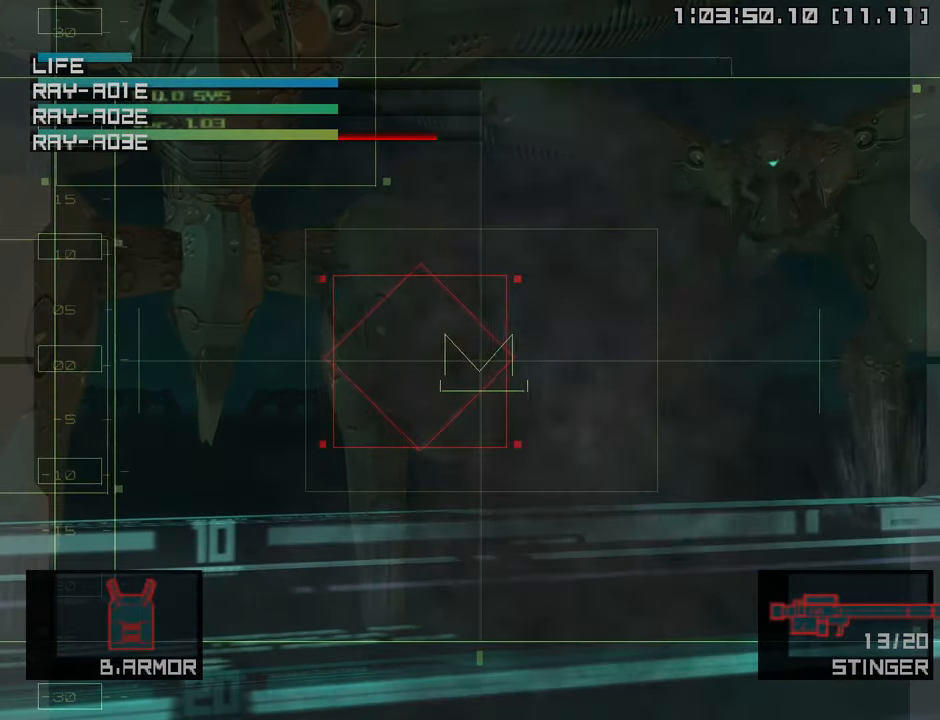
{"buttons": ["SQUARE"], "left_stick": "center", "right_stick": "center", "events": [[50, "SQUARE", "down"], [133, "SQUARE", "up"], [183, "SQUARE", "down"], [266, "SQUARE", "up"], [333, "SQUARE", "down"], [400, "SQUARE", "up"], [466, "SQUARE", "down"]]}
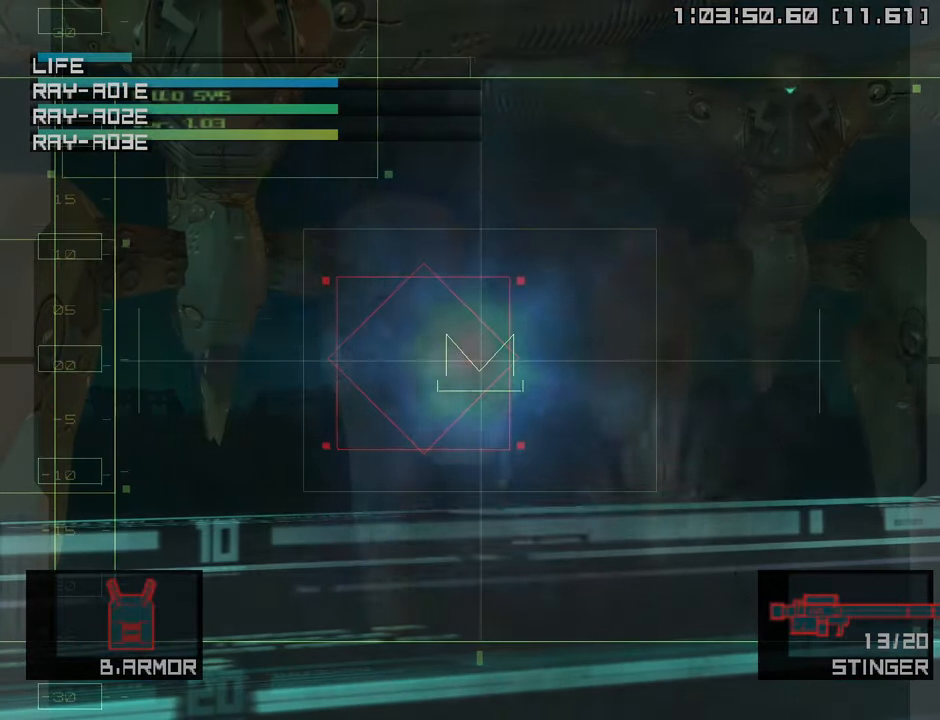
{"buttons": [], "left_stick": "center", "right_stick": "center", "events": [[33, "SQUARE", "up"], [100, "SQUARE", "down"], [166, "SQUARE", "up"], [233, "SQUARE", "down"], [300, "SQUARE", "up"], [366, "SQUARE", "down"], [433, "SQUARE", "up"]]}
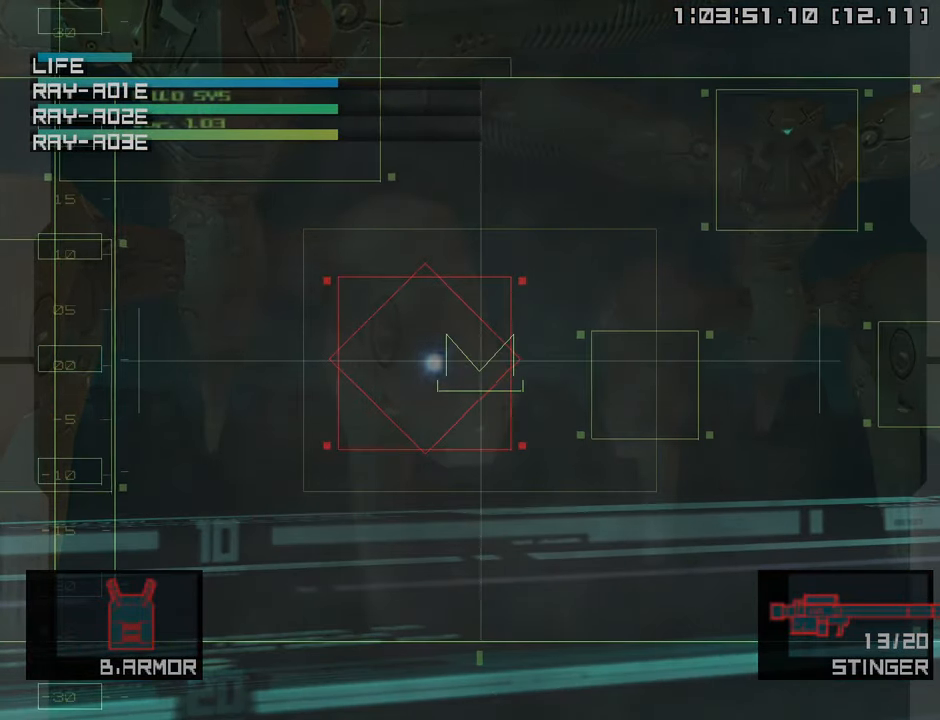
{"buttons": [], "left_stick": "center", "right_stick": "center", "events": [[16, "SQUARE", "down"], [83, "SQUARE", "up"], [166, "SQUARE", "down"], [216, "SQUARE", "up"], [283, "SQUARE", "down"], [350, "SQUARE", "up"], [416, "SQUARE", "down"], [483, "SQUARE", "up"]]}
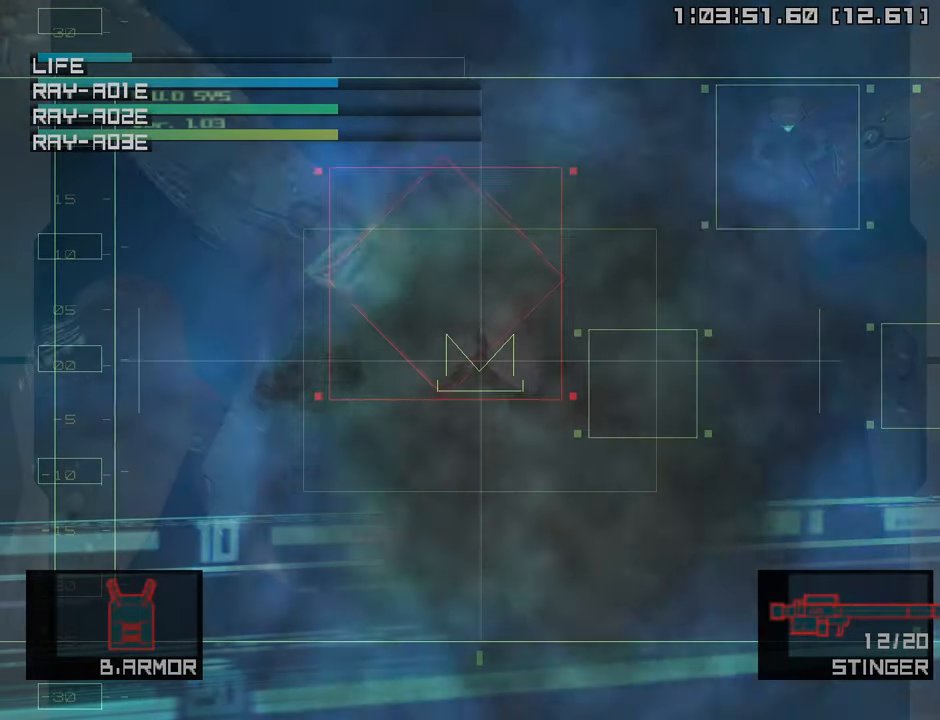
{"buttons": [], "left_stick": "center", "right_stick": "center", "events": [[50, "SQUARE", "down"], [83, "left_stick", "right"], [133, "SQUARE", "up"], [216, "SQUARE", "down"], [300, "SQUARE", "up"], [383, "SQUARE", "down"], [400, "left_stick", "center"], [483, "SQUARE", "up"]]}
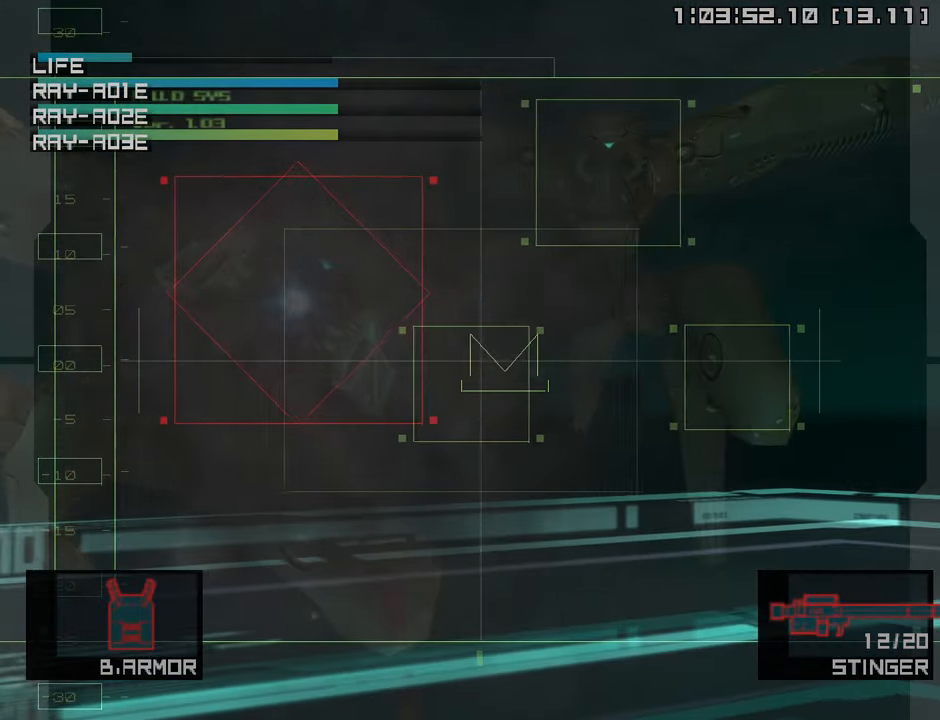
{"buttons": ["SQUARE"], "left_stick": "center", "right_stick": "center", "events": [[50, "SQUARE", "down"], [150, "SQUARE", "up"], [200, "SQUARE", "down"], [283, "SQUARE", "up"], [350, "SQUARE", "down"], [433, "SQUARE", "up"], [500, "SQUARE", "down"]]}
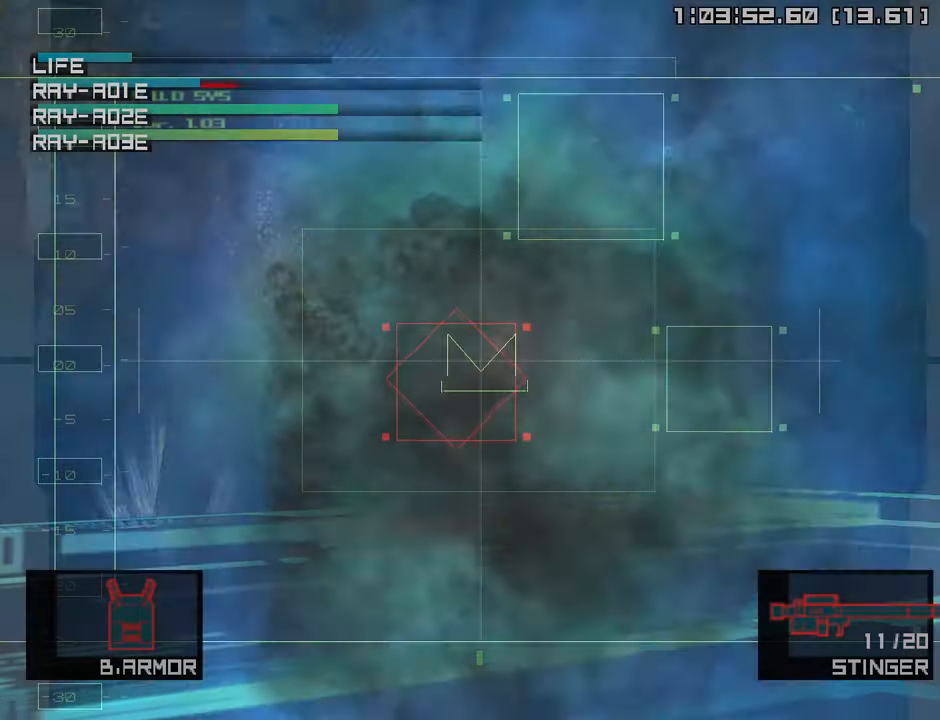
{"buttons": ["SQUARE"], "left_stick": "center", "right_stick": "center", "events": [[66, "SQUARE", "up"], [133, "SQUARE", "down"], [200, "SQUARE", "up"], [233, "SQUARE", "down"], [300, "SQUARE", "up"], [333, "SQUARE", "down"], [383, "SQUARE", "up"], [466, "SQUARE", "down"]]}
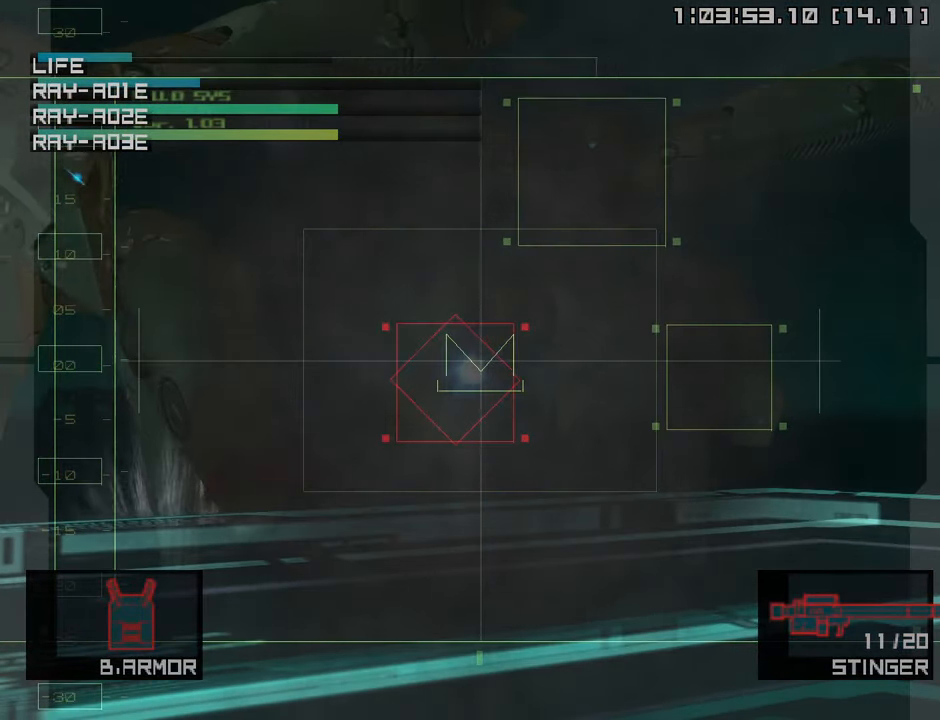
{"buttons": [], "left_stick": "center", "right_stick": "center", "events": [[33, "SQUARE", "up"], [100, "SQUARE", "down"], [166, "SQUARE", "up"], [233, "SQUARE", "down"], [300, "SQUARE", "up"], [366, "SQUARE", "down"], [433, "SQUARE", "up"]]}
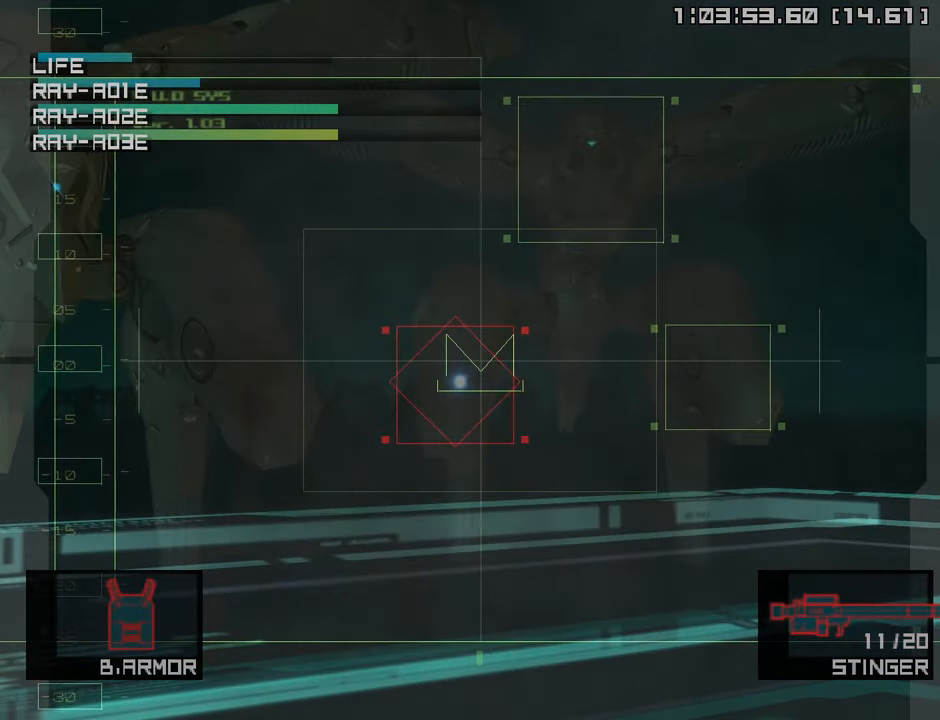
{"buttons": [], "left_stick": "left", "right_stick": "center", "events": [[16, "SQUARE", "down"], [83, "SQUARE", "up"], [150, "SQUARE", "down"], [216, "SQUARE", "up"], [300, "SQUARE", "down"], [366, "SQUARE", "up"], [433, "SQUARE", "down"], [500, "SQUARE", "up"], [500, "left_stick", "left"]]}
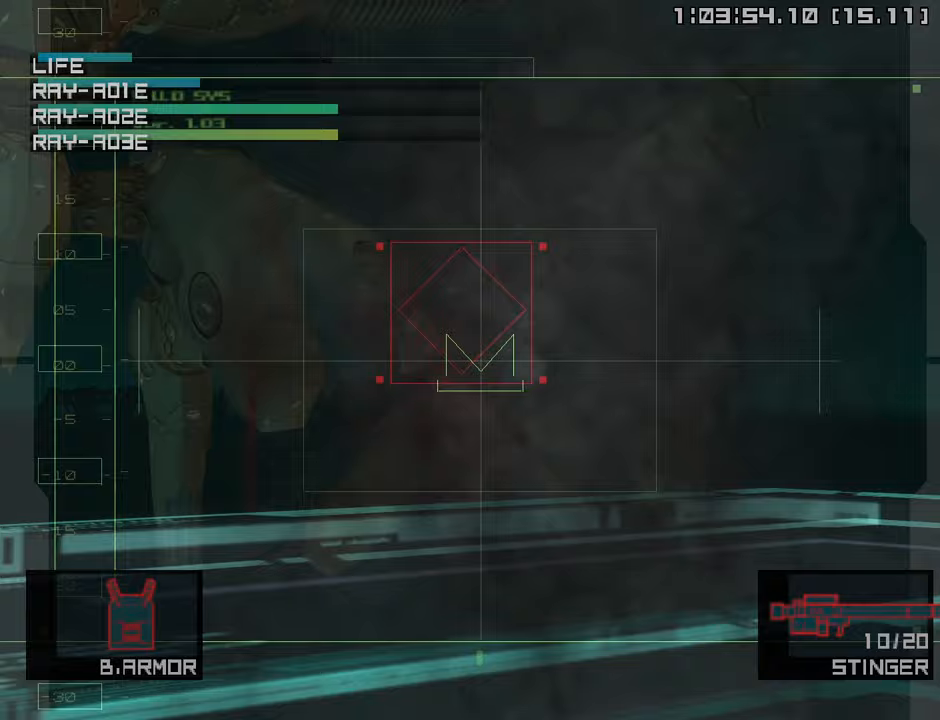
{"buttons": [], "left_stick": "left", "right_stick": "center", "events": [[50, "SQUARE", "down"], [133, "SQUARE", "up"], [217, "SQUARE", "down"], [300, "SQUARE", "up"], [400, "SQUARE", "down"], [500, "SQUARE", "up"]]}
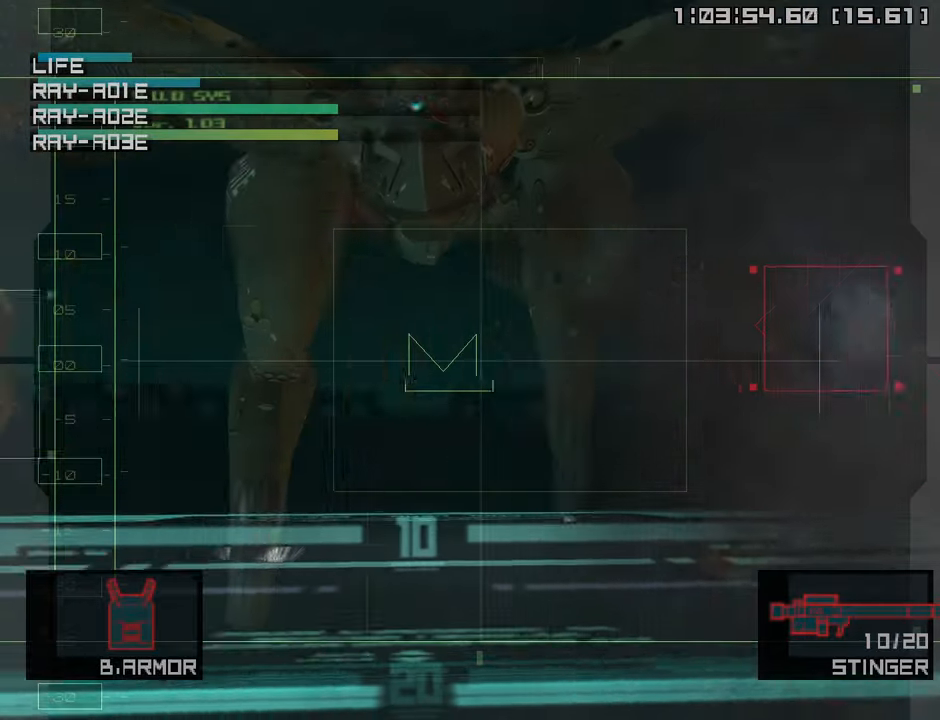
{"buttons": ["SQUARE"], "left_stick": "left", "right_stick": "center", "events": [[67, "SQUARE", "down"], [117, "left_stick", "center"], [167, "SQUARE", "up"], [267, "SQUARE", "down"], [283, "left_stick", "left"], [350, "SQUARE", "up"], [450, "SQUARE", "down"]]}
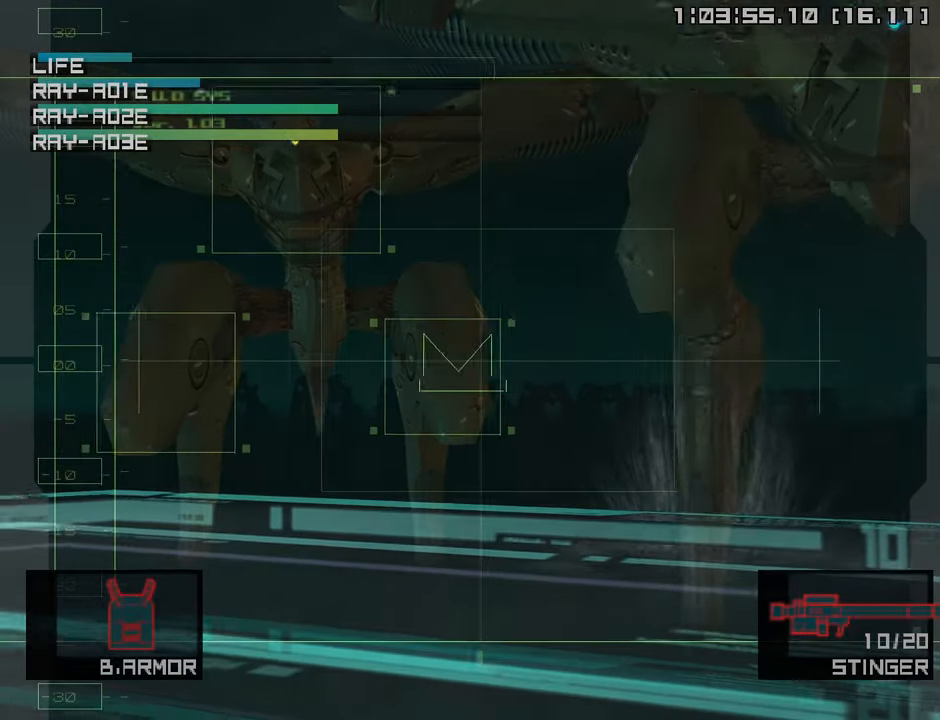
{"buttons": ["SQUARE"], "left_stick": "center", "right_stick": "center", "events": [[17, "left_stick", "center"], [33, "SQUARE", "up"], [117, "SQUARE", "down"], [200, "SQUARE", "up"], [267, "SQUARE", "down"], [350, "SQUARE", "up"], [433, "SQUARE", "down"]]}
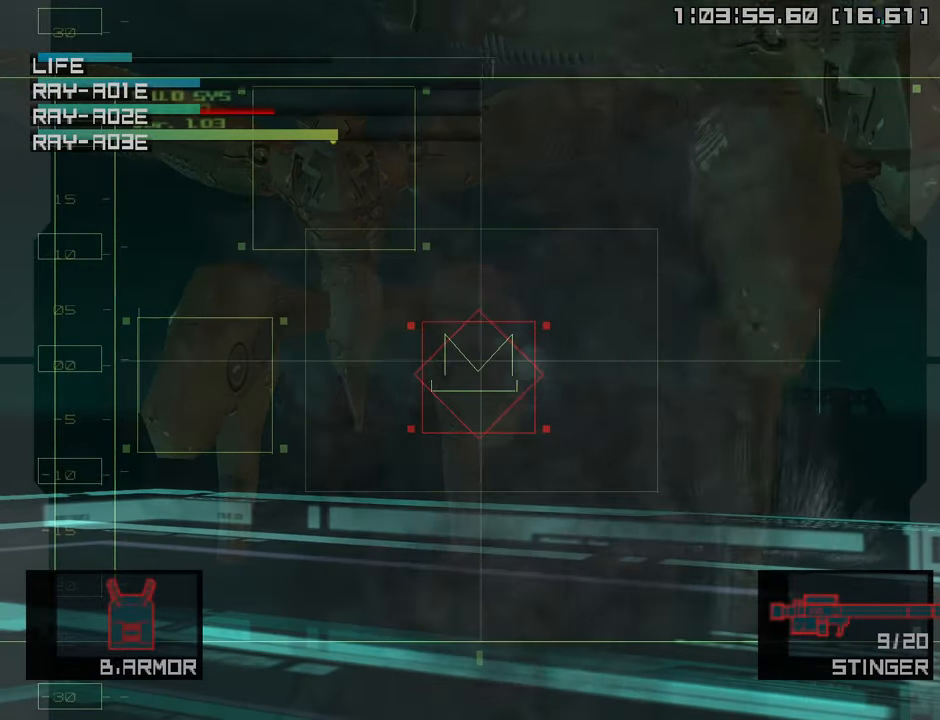
{"buttons": ["SQUARE"], "left_stick": "up-left", "right_stick": "center", "events": [[17, "SQUARE", "up"], [100, "SQUARE", "down"], [183, "SQUARE", "up"], [283, "SQUARE", "down"], [367, "SQUARE", "up"], [400, "left_stick", "up-left"], [450, "SQUARE", "down"]]}
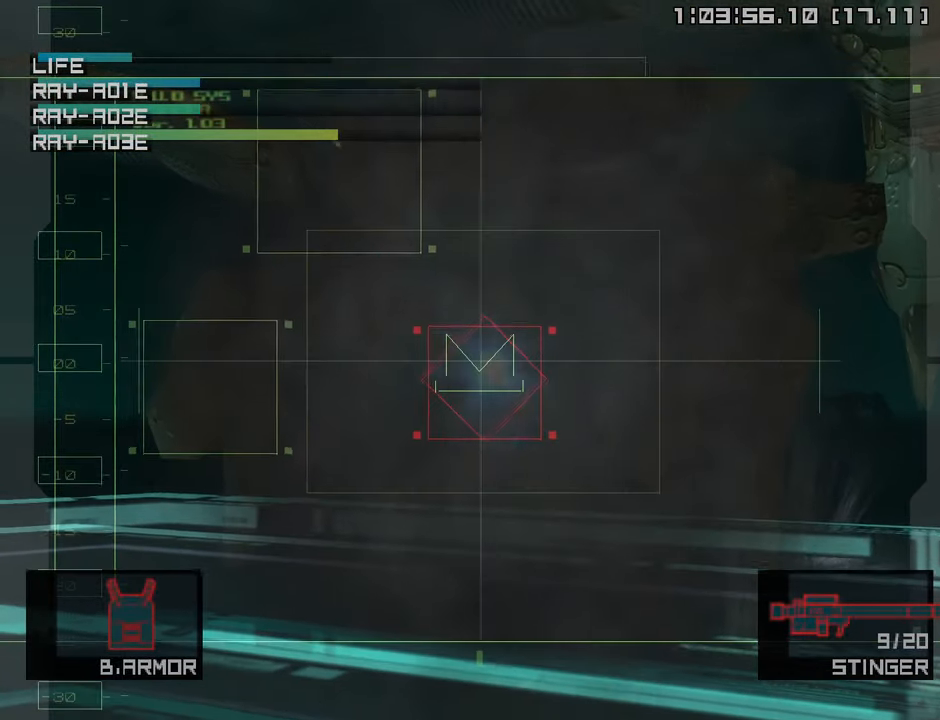
{"buttons": ["SQUARE"], "left_stick": "center", "right_stick": "center", "events": [[17, "left_stick", "center"], [50, "SQUARE", "up"], [133, "SQUARE", "down"], [250, "SQUARE", "up"], [333, "SQUARE", "down"], [417, "SQUARE", "up"], [500, "SQUARE", "down"]]}
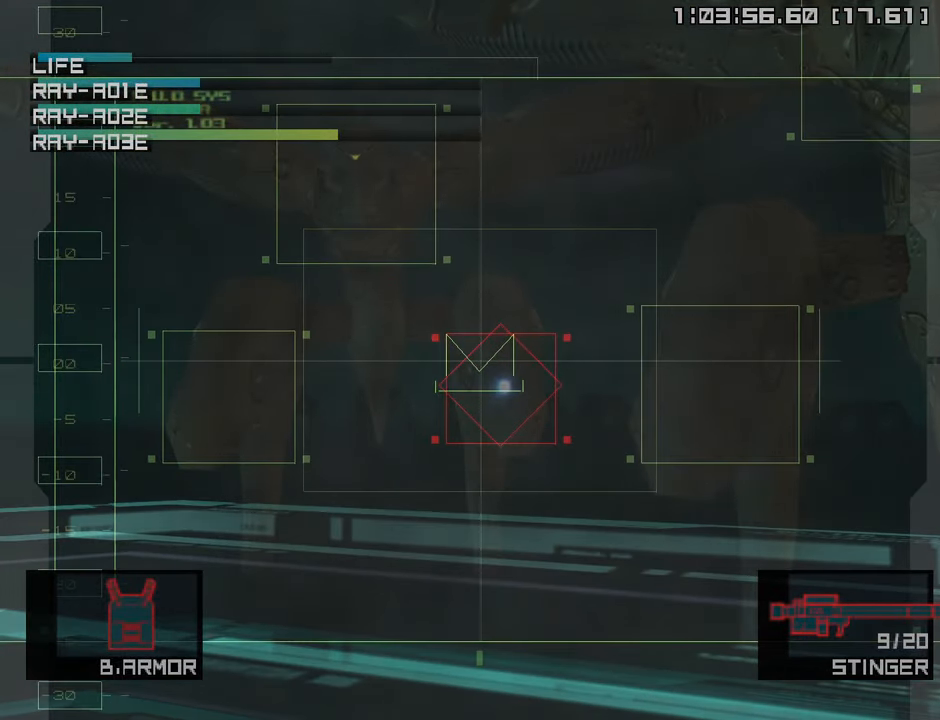
{"buttons": [], "left_stick": "right", "right_stick": "center", "events": [[100, "SQUARE", "up"], [183, "SQUARE", "down"], [267, "SQUARE", "up"], [350, "SQUARE", "down"], [450, "SQUARE", "up"], [500, "left_stick", "right"]]}
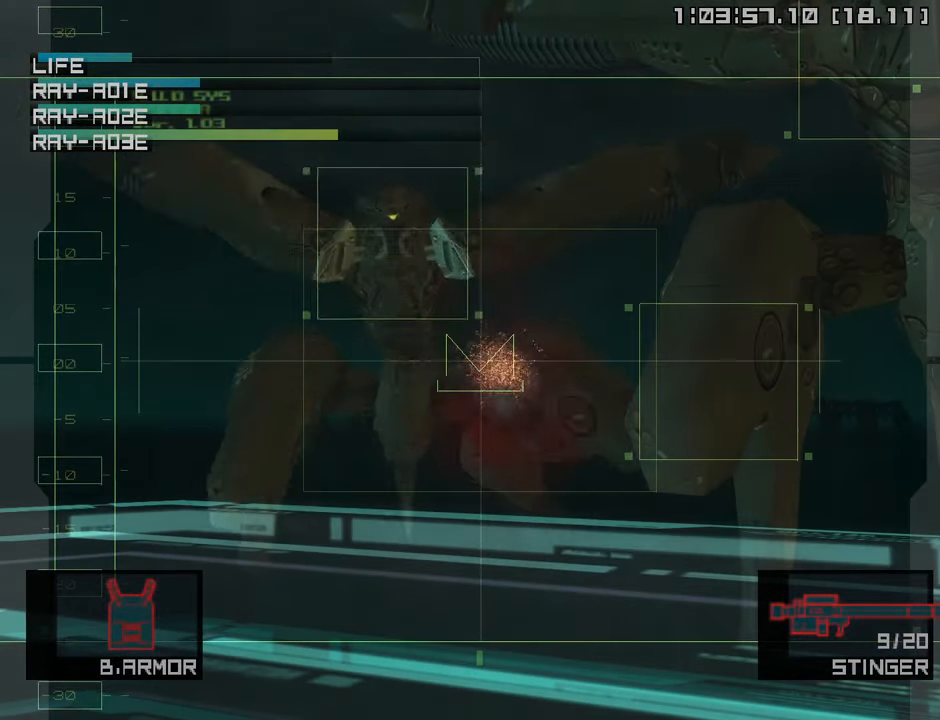
{"buttons": [], "left_stick": "right", "right_stick": "center", "events": [[33, "SQUARE", "down"], [117, "SQUARE", "up"], [200, "SQUARE", "down"], [300, "SQUARE", "up"], [383, "SQUARE", "down"], [483, "SQUARE", "up"]]}
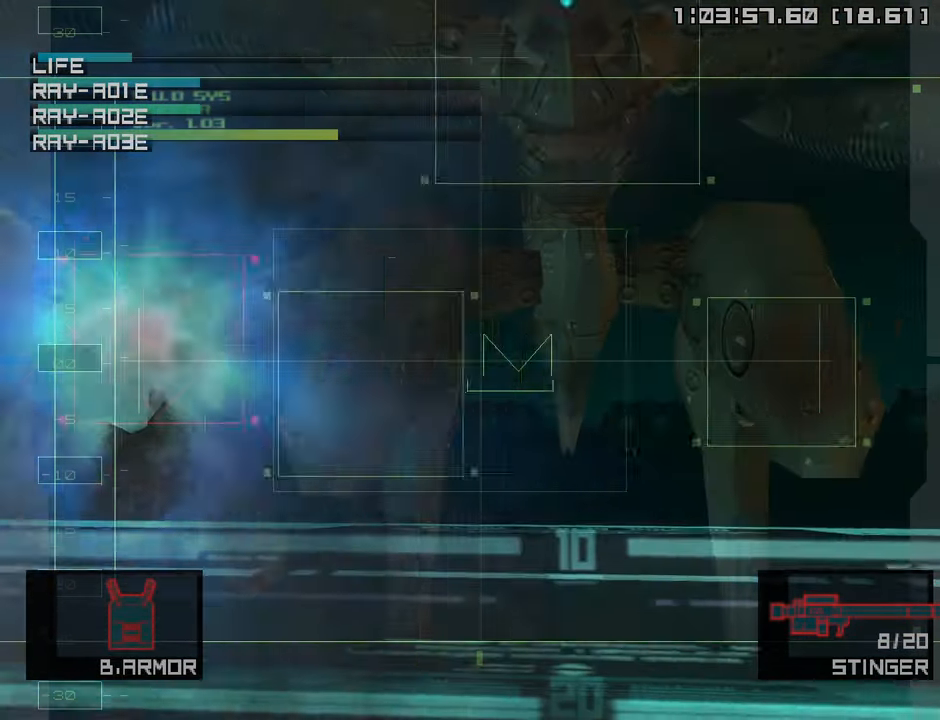
{"buttons": ["SQUARE"], "left_stick": "center", "right_stick": "center", "events": [[17, "left_stick", "center"], [83, "SQUARE", "down"], [167, "SQUARE", "up"], [183, "left_stick", "right"], [267, "SQUARE", "down"], [350, "SQUARE", "up"], [433, "SQUARE", "down"], [467, "left_stick", "center"]]}
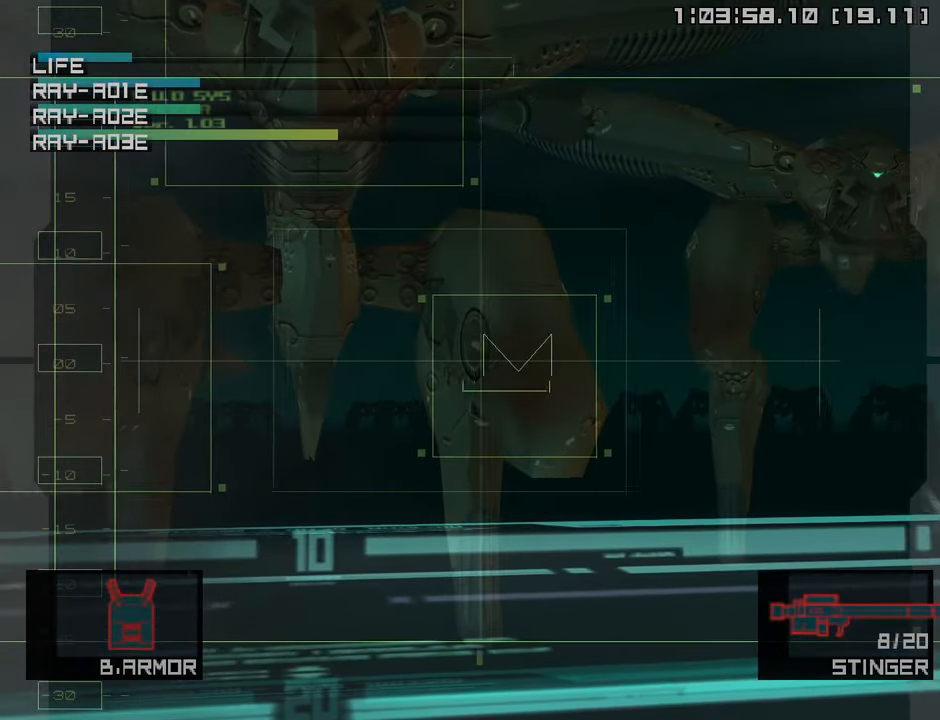
{"buttons": [], "left_stick": "center", "right_stick": "center", "events": [[17, "SQUARE", "up"], [100, "SQUARE", "down"], [183, "SQUARE", "up"], [267, "SQUARE", "down"], [350, "SQUARE", "up"], [433, "SQUARE", "down"], [500, "SQUARE", "up"]]}
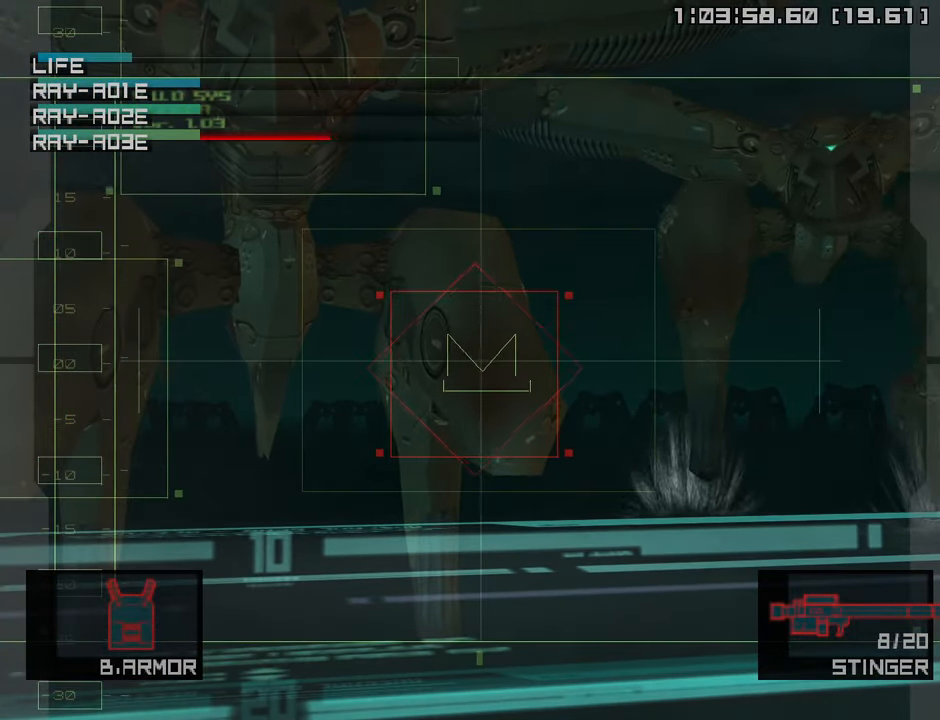
{"buttons": [], "left_stick": "center", "right_stick": "center", "events": [[67, "SQUARE", "down"], [133, "SQUARE", "up"], [217, "SQUARE", "down"], [283, "SQUARE", "up"], [367, "SQUARE", "down"], [433, "SQUARE", "up"]]}
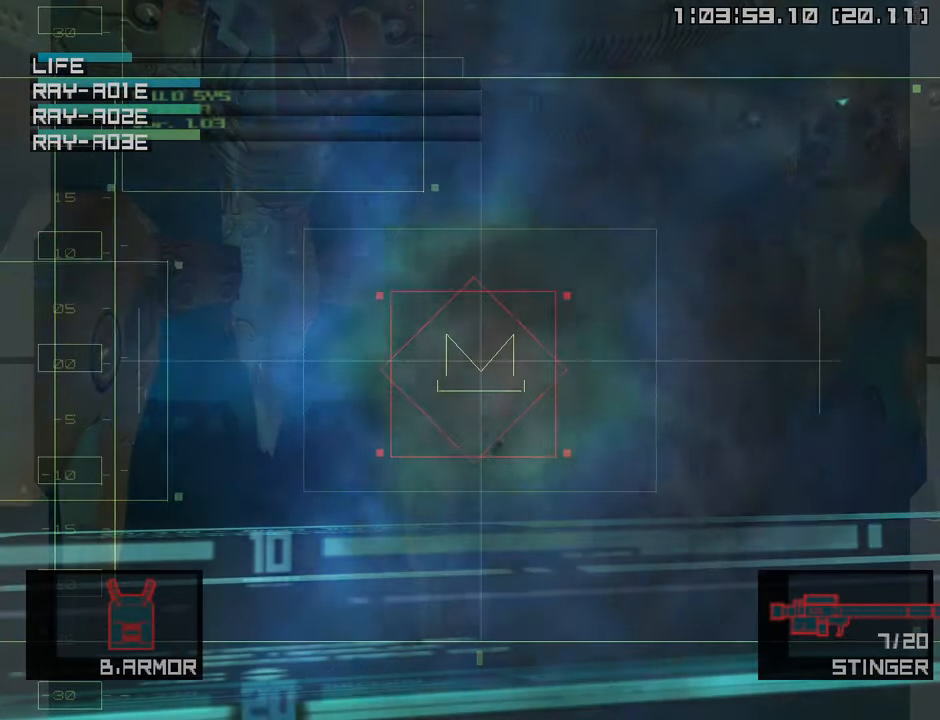
{"buttons": [], "left_stick": "center", "right_stick": "center", "events": [[33, "SQUARE", "down"], [117, "SQUARE", "up"], [200, "SQUARE", "down"], [283, "SQUARE", "up"], [383, "SQUARE", "down"], [483, "SQUARE", "up"]]}
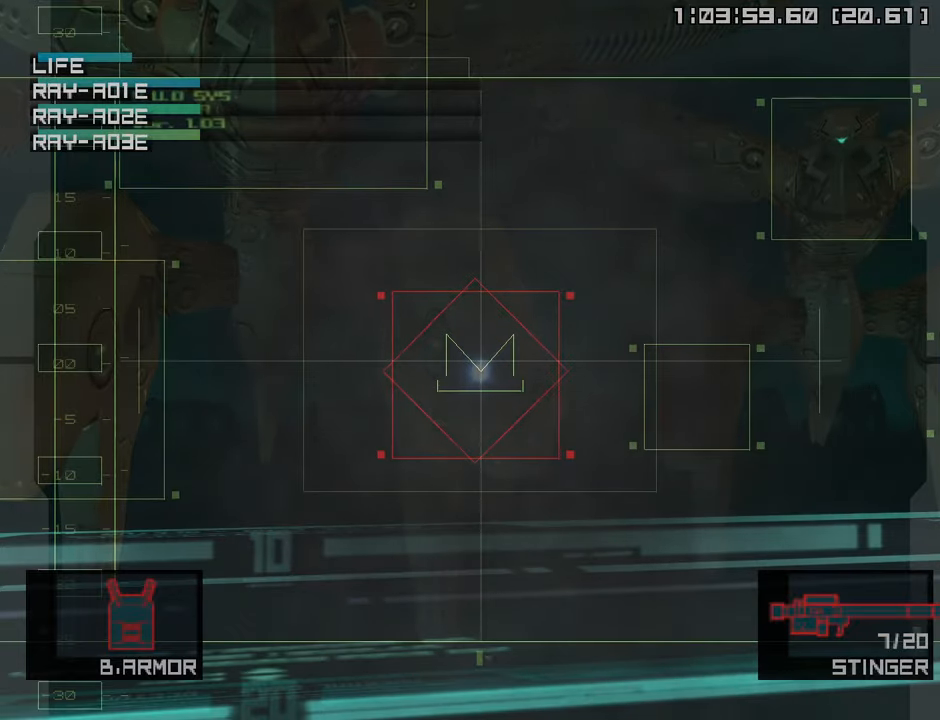
{"buttons": ["SQUARE"], "left_stick": "up-right", "right_stick": "center", "events": [[83, "SQUARE", "down"], [166, "SQUARE", "up"], [266, "SQUARE", "down"], [366, "SQUARE", "up"], [450, "SQUARE", "down"], [450, "left_stick", "up-right"]]}
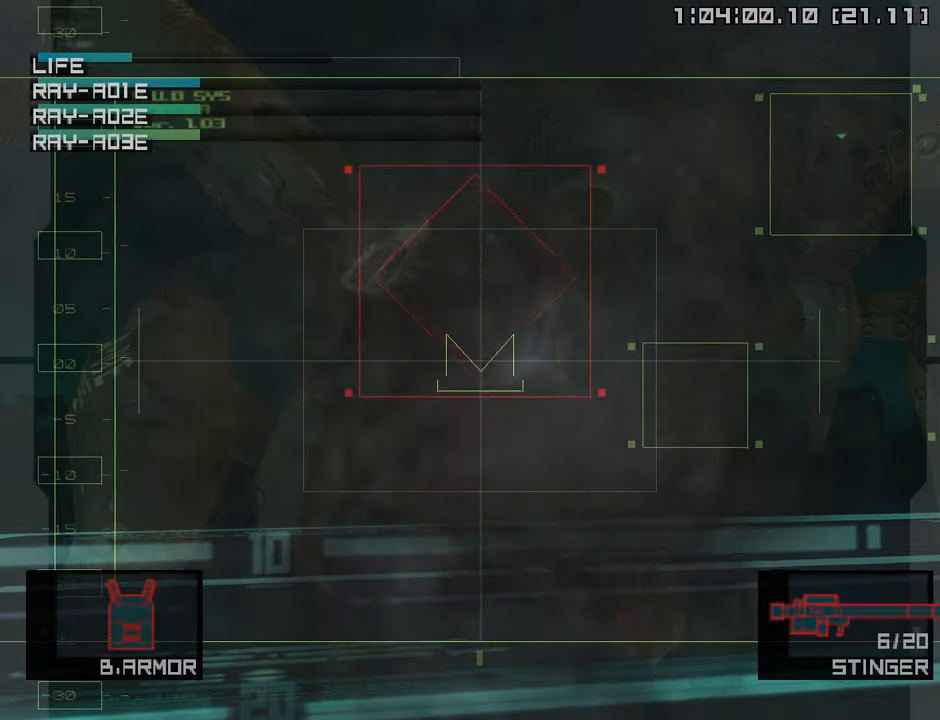
{"buttons": [], "left_stick": "center", "right_stick": "center", "events": [[66, "SQUARE", "up"], [150, "SQUARE", "down"], [250, "SQUARE", "up"], [350, "SQUARE", "down"], [383, "left_stick", "center"], [433, "SQUARE", "up"]]}
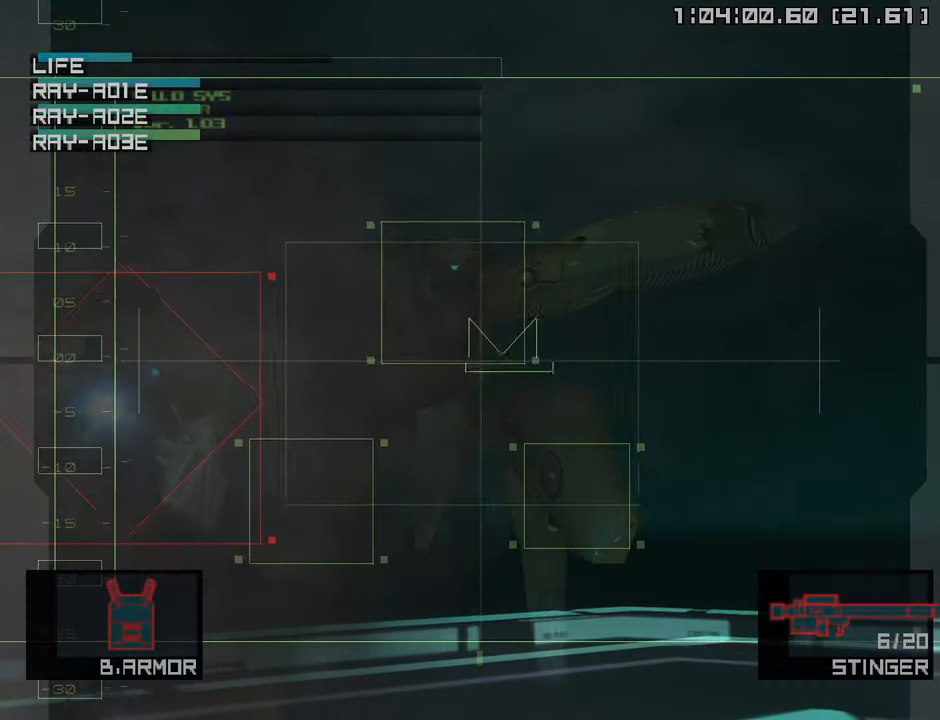
{"buttons": [], "left_stick": "center", "right_stick": "center", "events": [[33, "SQUARE", "down"], [50, "left_stick", "up-left"], [150, "SQUARE", "up"], [233, "SQUARE", "down"], [283, "left_stick", "center"], [333, "SQUARE", "up"], [416, "SQUARE", "down"], [500, "SQUARE", "up"]]}
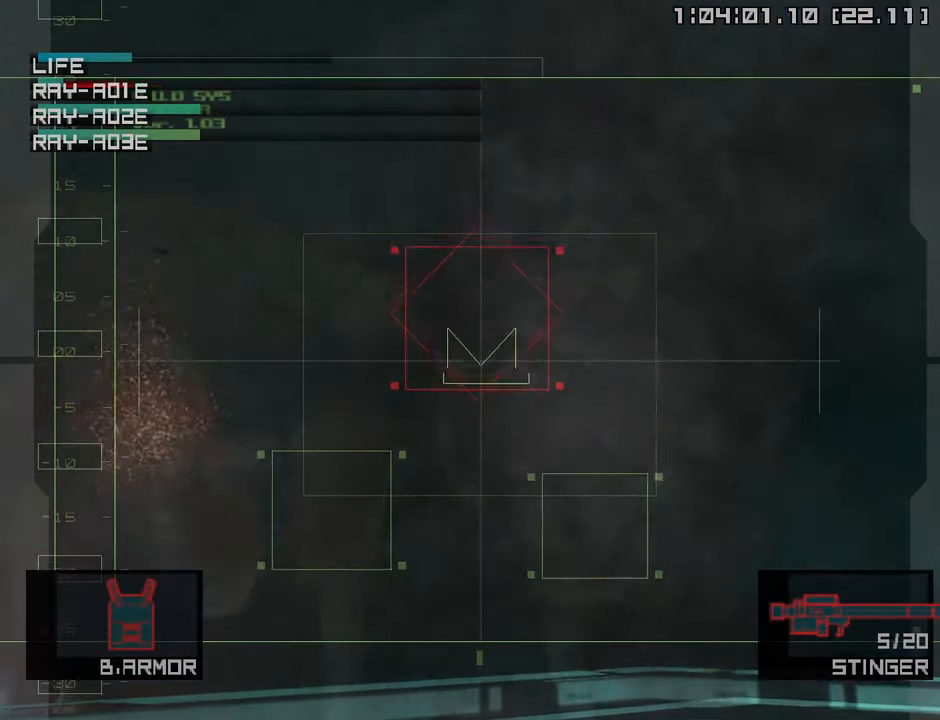
{"buttons": [], "left_stick": "down", "right_stick": "center", "events": [[16, "left_stick", "down-right"], [50, "R2", "down"], [116, "L1", "down"], [133, "R2", "up"], [183, "left_stick", "down"], [350, "L1", "up"]]}